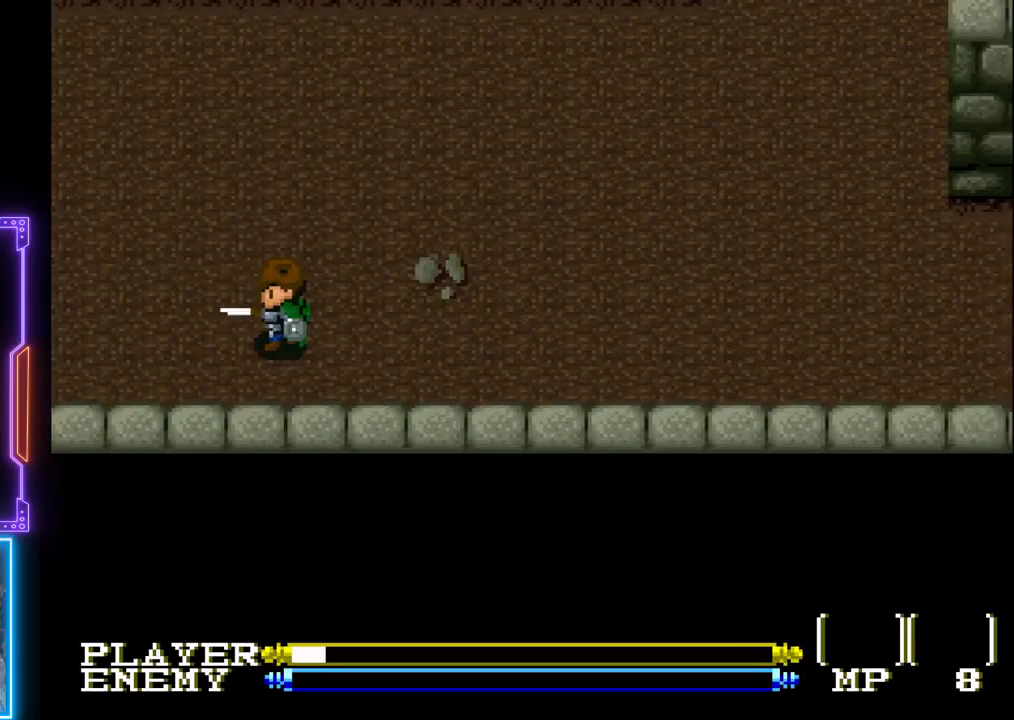
Gameplay with a controller (PlayStation layout); each line is a JSON object with the inputs held at the frame after it. "events" lists button and stick changes between this image and that frame as [ms after this image, input, new state], when the widget could be followed in between. Not read: L3 R3 right_stick.
{"buttons": ["CROSS", "DPAD_LEFT"], "left_stick": "center", "events": [[33, "CROSS", "up"], [100, "CROSS", "down"], [200, "CROSS", "up"], [267, "CROSS", "down"], [367, "CROSS", "up"], [433, "CROSS", "down"]]}
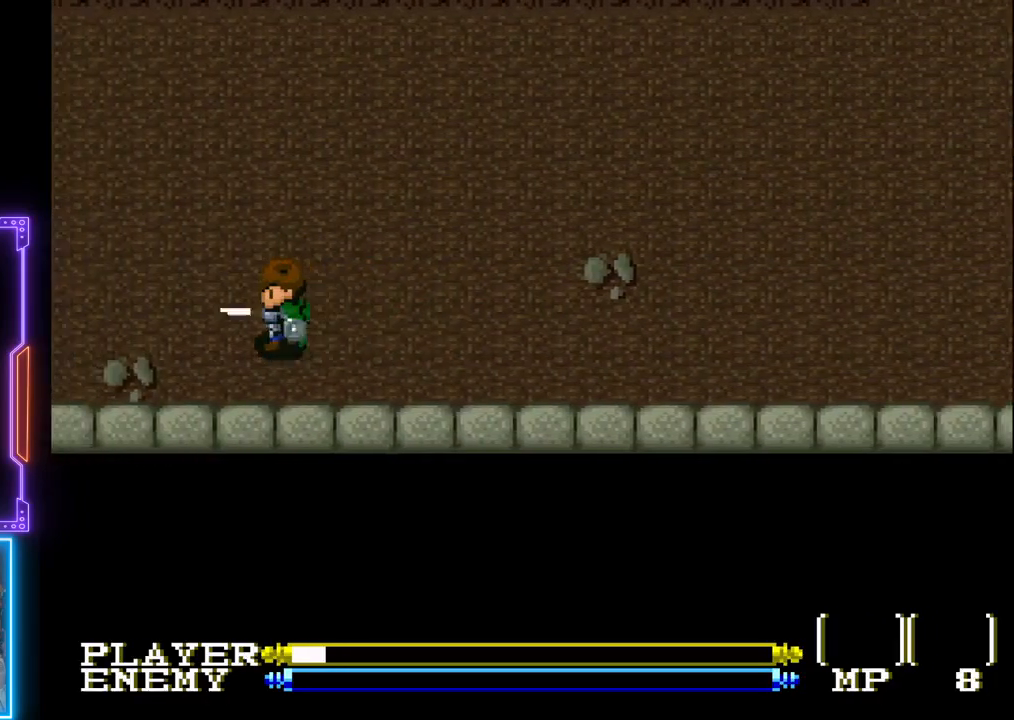
{"buttons": ["DPAD_RIGHT"], "left_stick": "center", "events": [[33, "CROSS", "up"], [100, "CROSS", "down"], [217, "CROSS", "up"], [267, "CROSS", "down"], [400, "CROSS", "up"], [417, "DPAD_LEFT", "up"], [450, "DPAD_RIGHT", "down"]]}
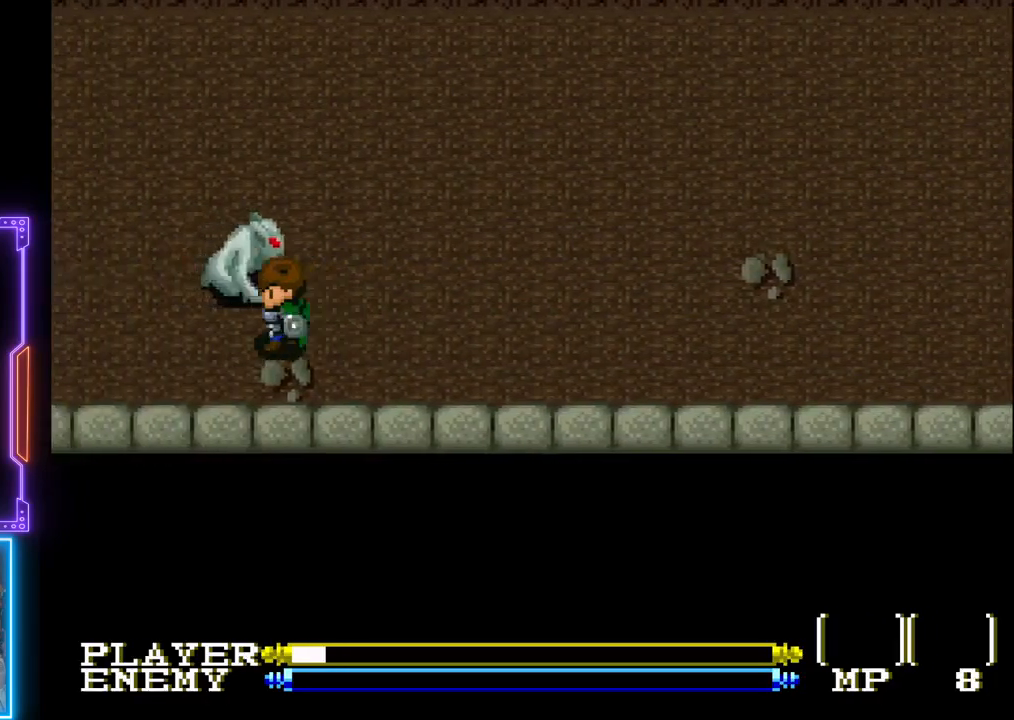
{"buttons": ["DPAD_LEFT"], "left_stick": "center", "events": [[350, "DPAD_UP", "down"], [383, "DPAD_RIGHT", "up"], [483, "DPAD_LEFT", "down"], [500, "DPAD_UP", "up"]]}
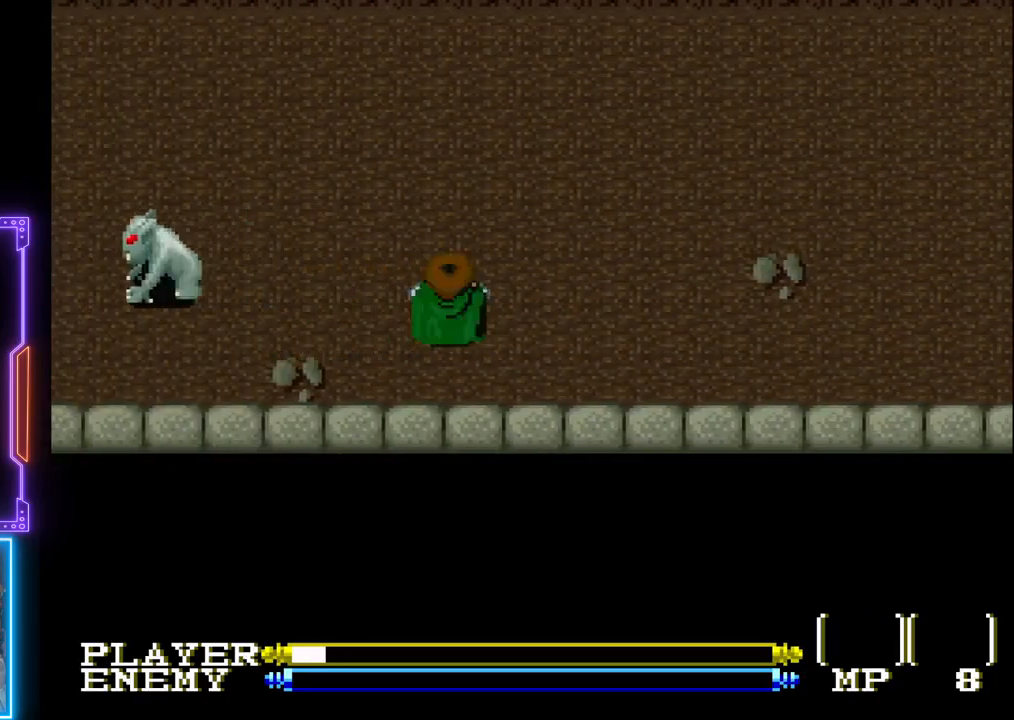
{"buttons": ["DPAD_LEFT"], "left_stick": "center", "events": [[50, "CROSS", "down"], [150, "CROSS", "up"], [217, "CROSS", "down"], [317, "CROSS", "up"], [367, "CROSS", "down"], [467, "CROSS", "up"]]}
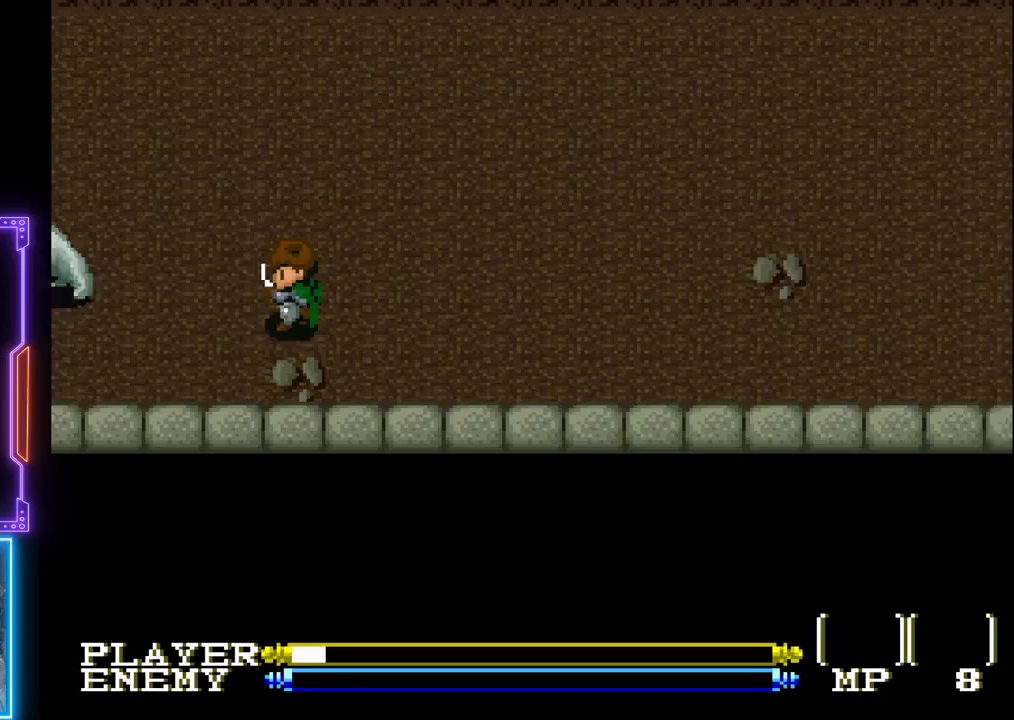
{"buttons": [], "left_stick": "center", "events": [[50, "CROSS", "down"], [150, "CROSS", "up"], [233, "CROSS", "down"], [300, "CROSS", "up"], [367, "CROSS", "down"], [367, "DPAD_LEFT", "up"], [467, "CROSS", "up"]]}
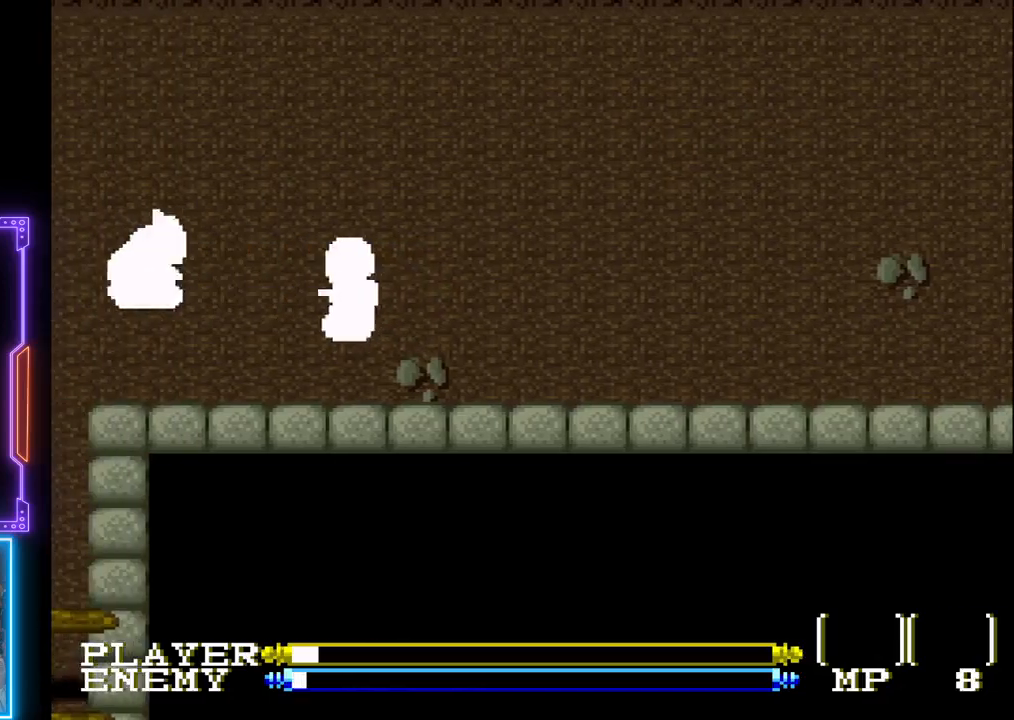
{"buttons": ["DPAD_LEFT"], "left_stick": "center", "events": [[17, "CROSS", "down"], [117, "CROSS", "up"], [200, "CROSS", "down"], [233, "CROSS", "up"], [433, "DPAD_LEFT", "down"]]}
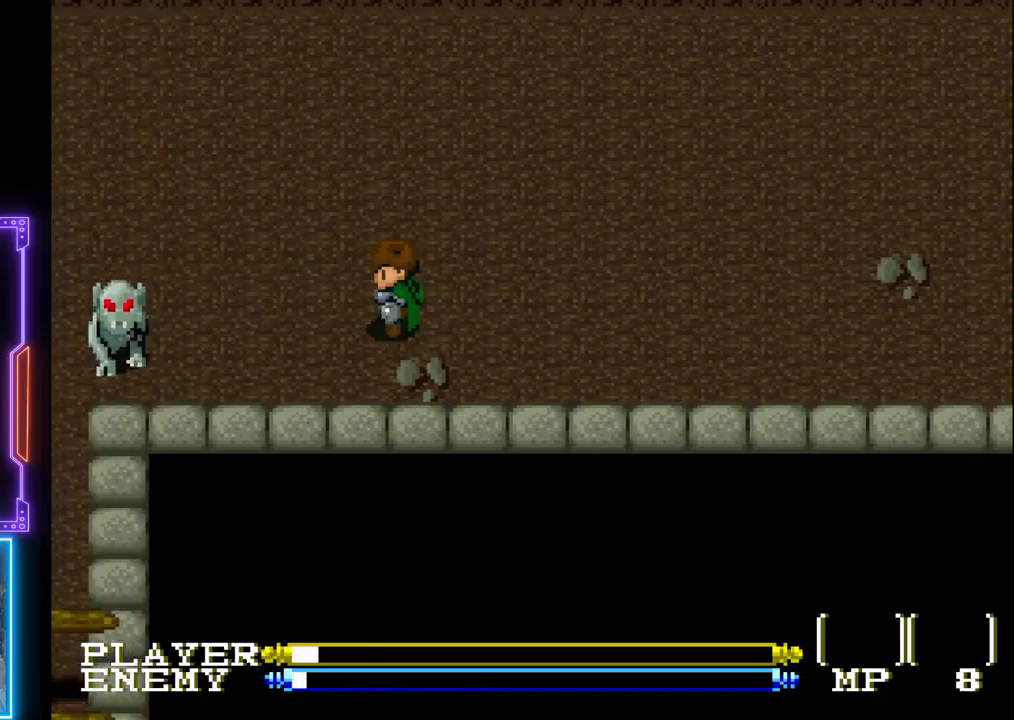
{"buttons": [], "left_stick": "center", "events": [[133, "DPAD_LEFT", "up"], [300, "CROSS", "down"], [433, "CROSS", "up"]]}
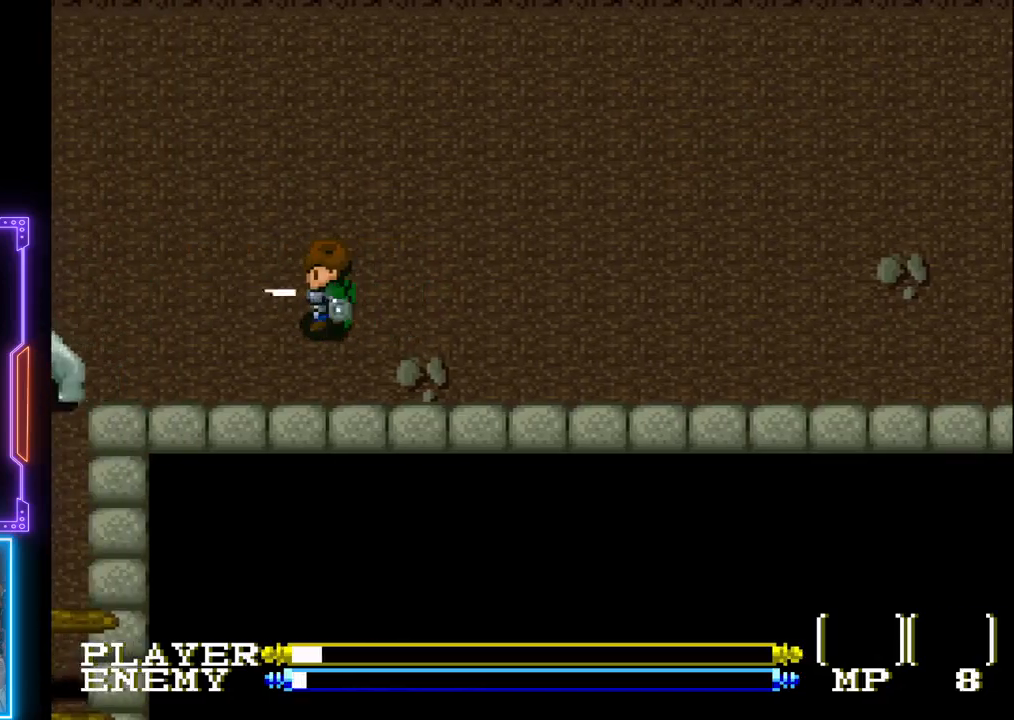
{"buttons": ["DPAD_LEFT"], "left_stick": "center", "events": [[67, "DPAD_LEFT", "down"], [133, "DPAD_DOWN", "down"], [183, "DPAD_LEFT", "up"], [300, "DPAD_LEFT", "down"], [333, "DPAD_DOWN", "up"]]}
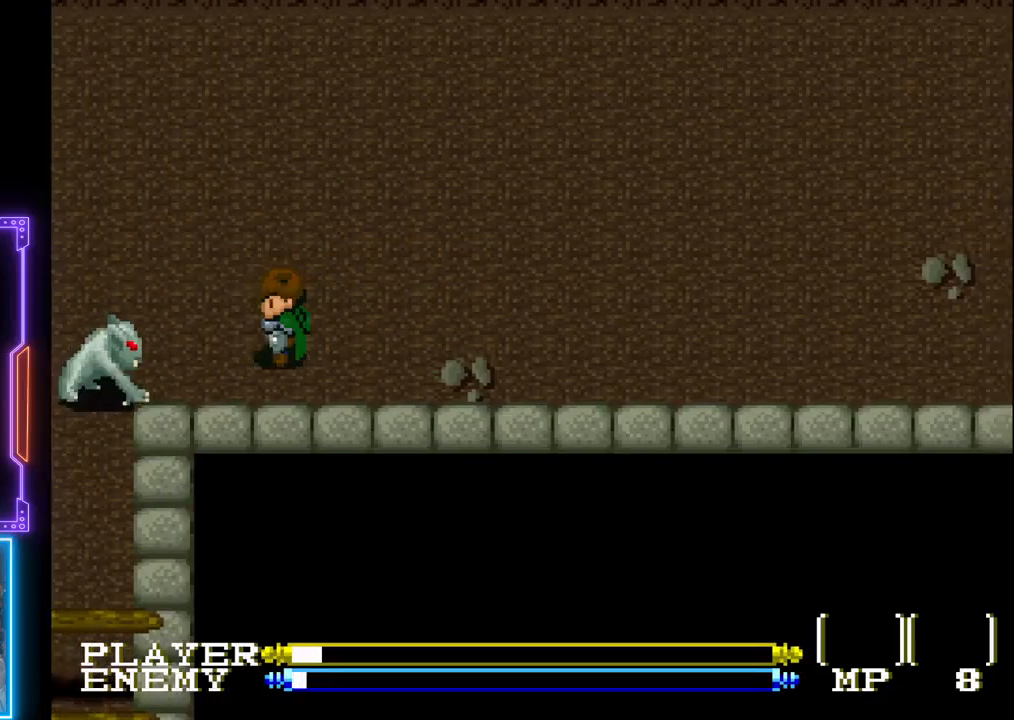
{"buttons": ["DPAD_RIGHT"], "left_stick": "center", "events": [[50, "DPAD_DOWN", "down"], [100, "CROSS", "down"], [100, "DPAD_LEFT", "up"], [117, "DPAD_DOWN", "up"], [233, "CROSS", "up"], [317, "DPAD_RIGHT", "down"]]}
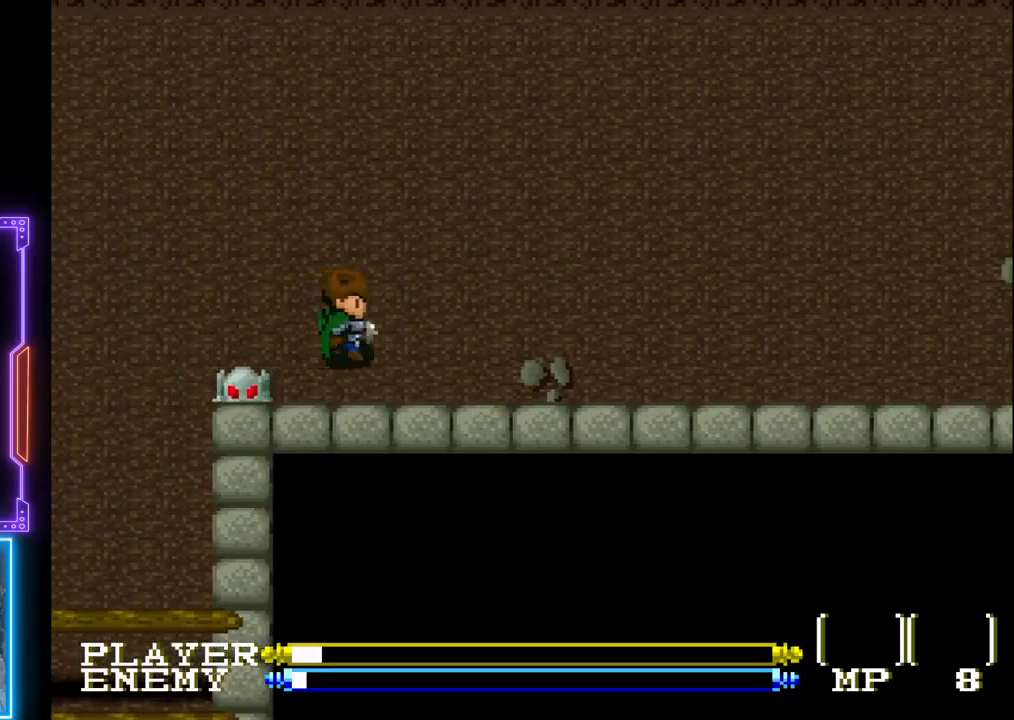
{"buttons": [], "left_stick": "center", "events": [[183, "DPAD_DOWN", "down"], [217, "DPAD_RIGHT", "up"], [433, "DPAD_DOWN", "up"]]}
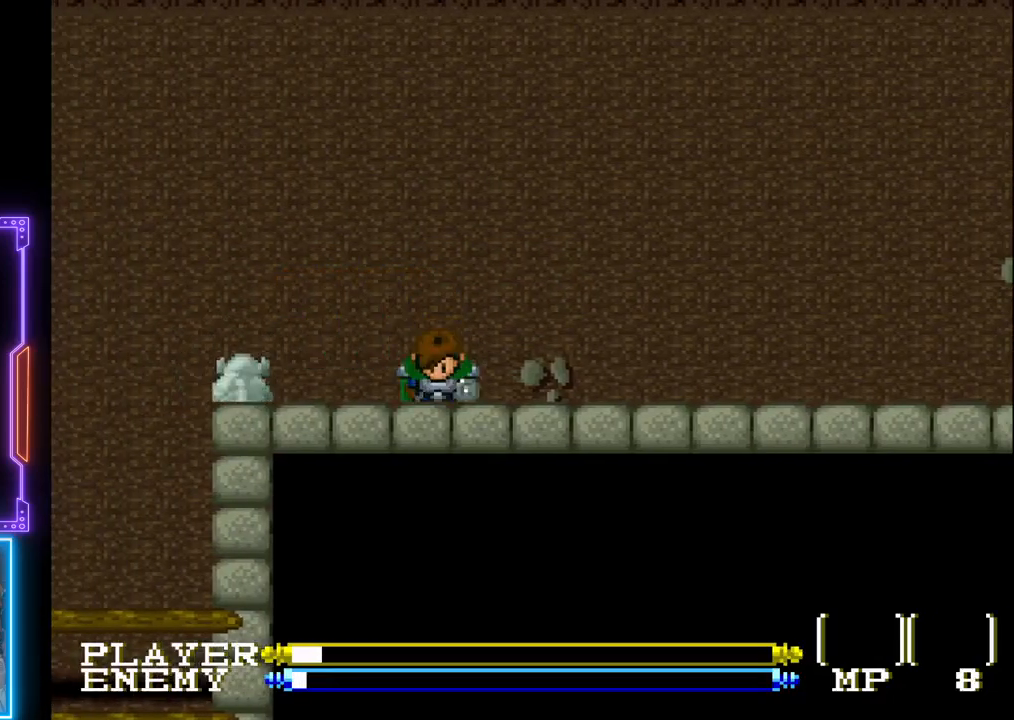
{"buttons": ["CROSS"], "left_stick": "center", "events": [[83, "DPAD_LEFT", "down"], [317, "CROSS", "down"], [367, "DPAD_LEFT", "up"]]}
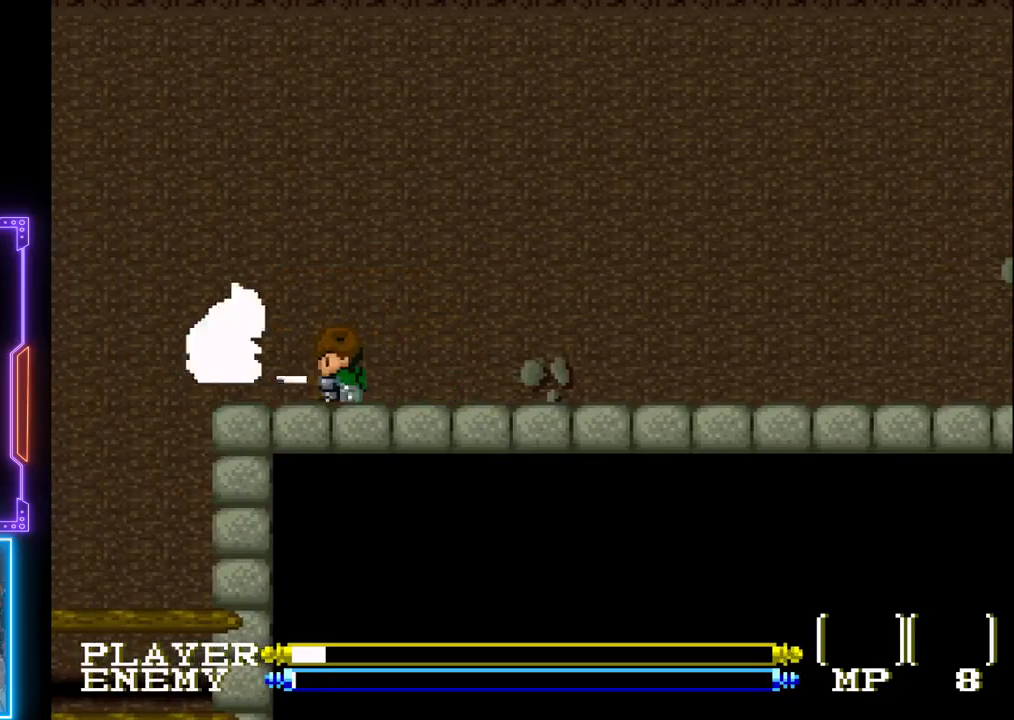
{"buttons": ["CROSS"], "left_stick": "center", "events": [[17, "CROSS", "up"], [433, "CROSS", "down"]]}
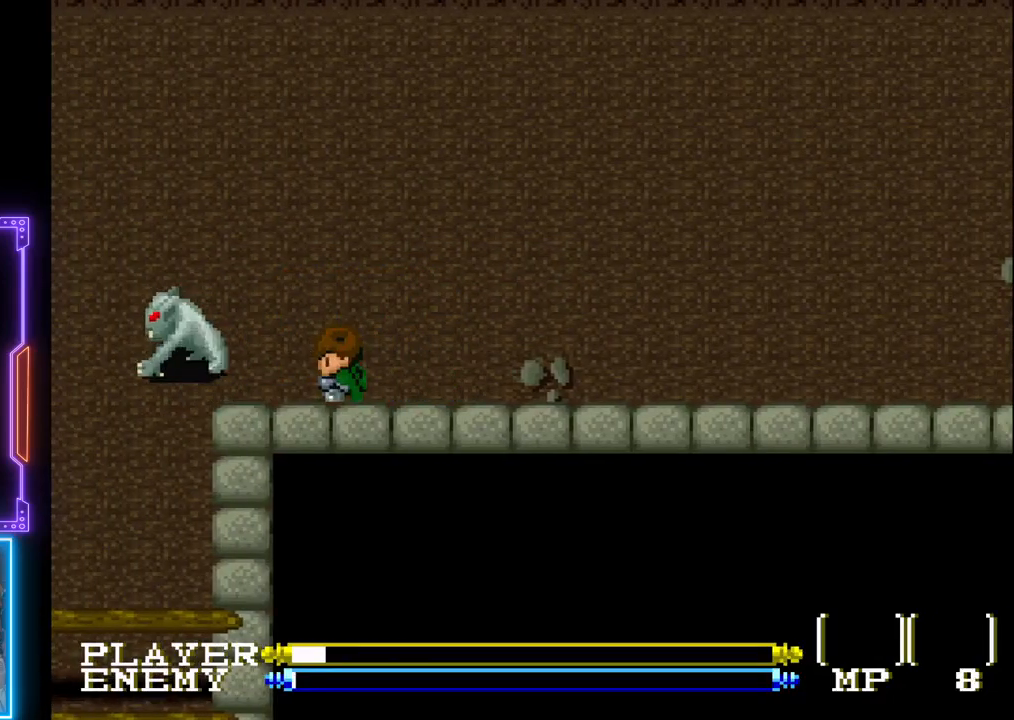
{"buttons": ["DPAD_LEFT"], "left_stick": "center", "events": [[117, "CROSS", "up"], [333, "DPAD_LEFT", "down"]]}
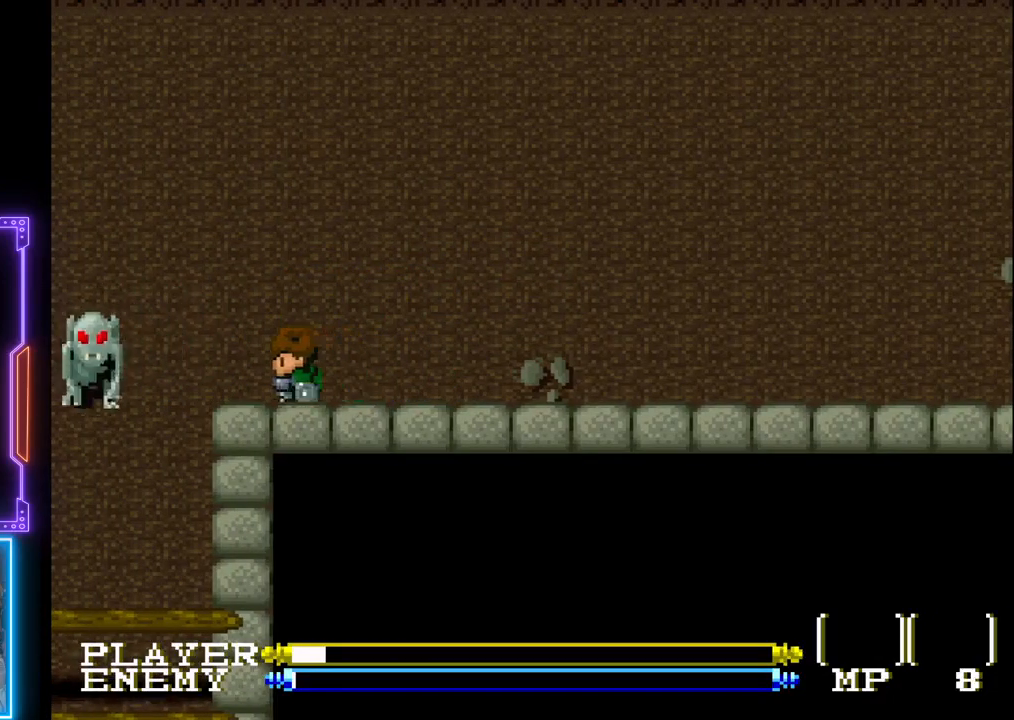
{"buttons": ["CROSS"], "left_stick": "center", "events": [[117, "CROSS", "down"], [167, "DPAD_LEFT", "up"], [317, "CROSS", "up"], [417, "CROSS", "down"]]}
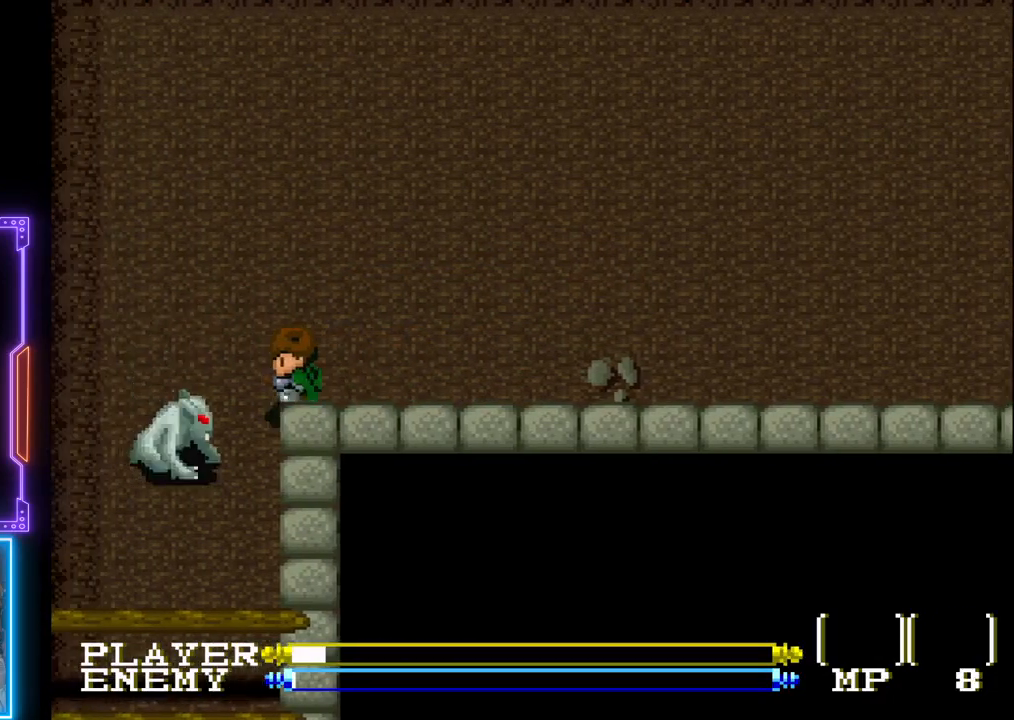
{"buttons": ["DPAD_UP"], "left_stick": "center", "events": [[50, "CROSS", "up"], [200, "CROSS", "down"], [283, "DPAD_UP", "down"], [317, "CROSS", "up"]]}
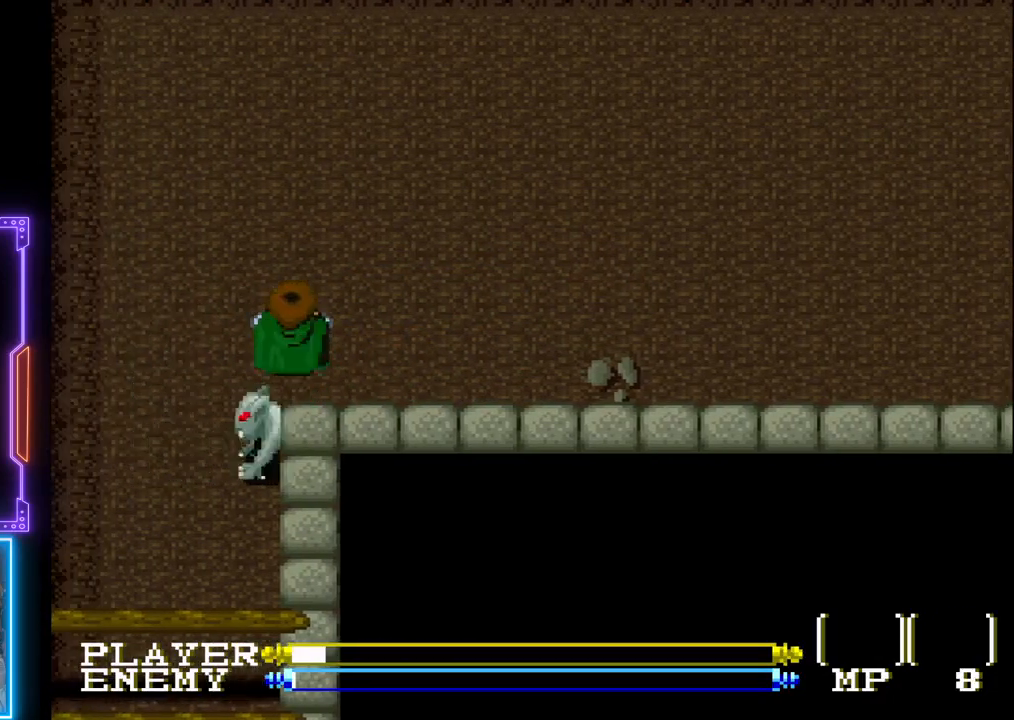
{"buttons": ["CROSS"], "left_stick": "center", "events": [[67, "DPAD_UP", "up"], [100, "DPAD_DOWN", "down"], [217, "CROSS", "down"], [250, "DPAD_DOWN", "up"], [367, "CROSS", "up"], [400, "CROSS", "down"]]}
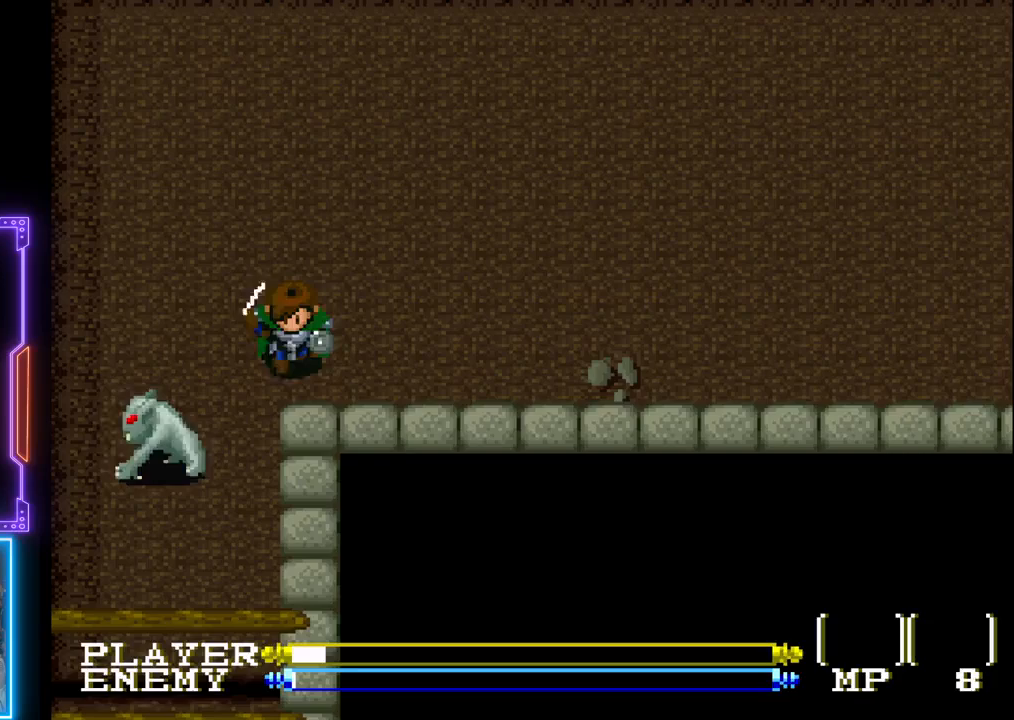
{"buttons": ["DPAD_DOWN"], "left_stick": "center", "events": [[50, "CROSS", "up"], [217, "DPAD_DOWN", "down"]]}
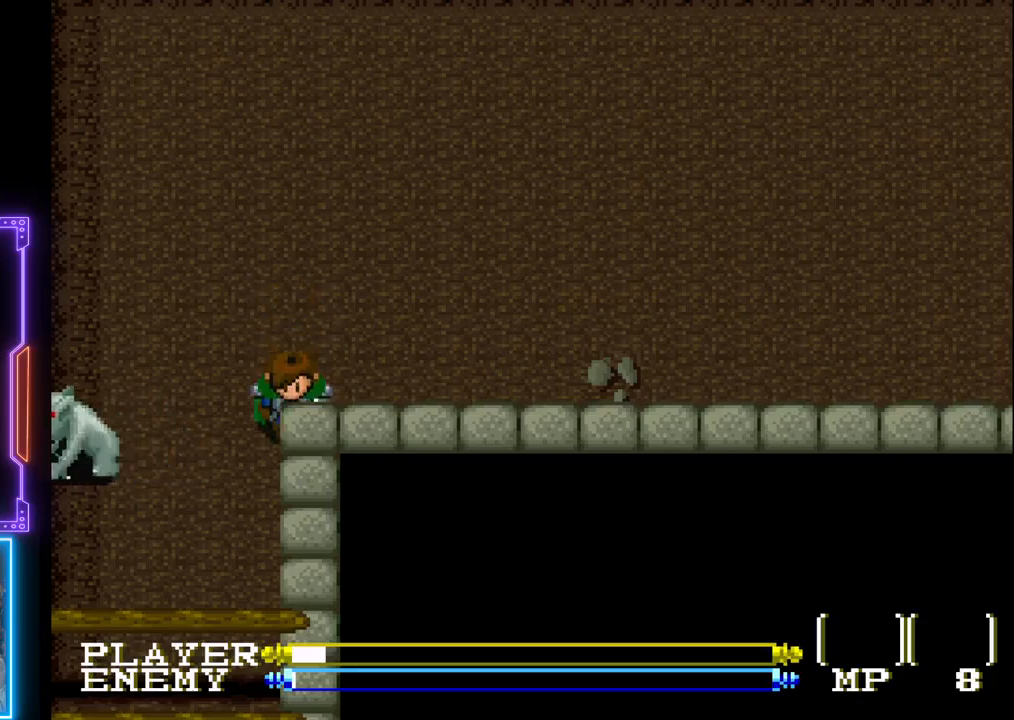
{"buttons": [], "left_stick": "center", "events": [[17, "DPAD_DOWN", "up"], [17, "DPAD_LEFT", "down"], [167, "CROSS", "down"], [300, "CROSS", "up"], [350, "CROSS", "down"], [450, "DPAD_LEFT", "up"], [483, "CROSS", "up"]]}
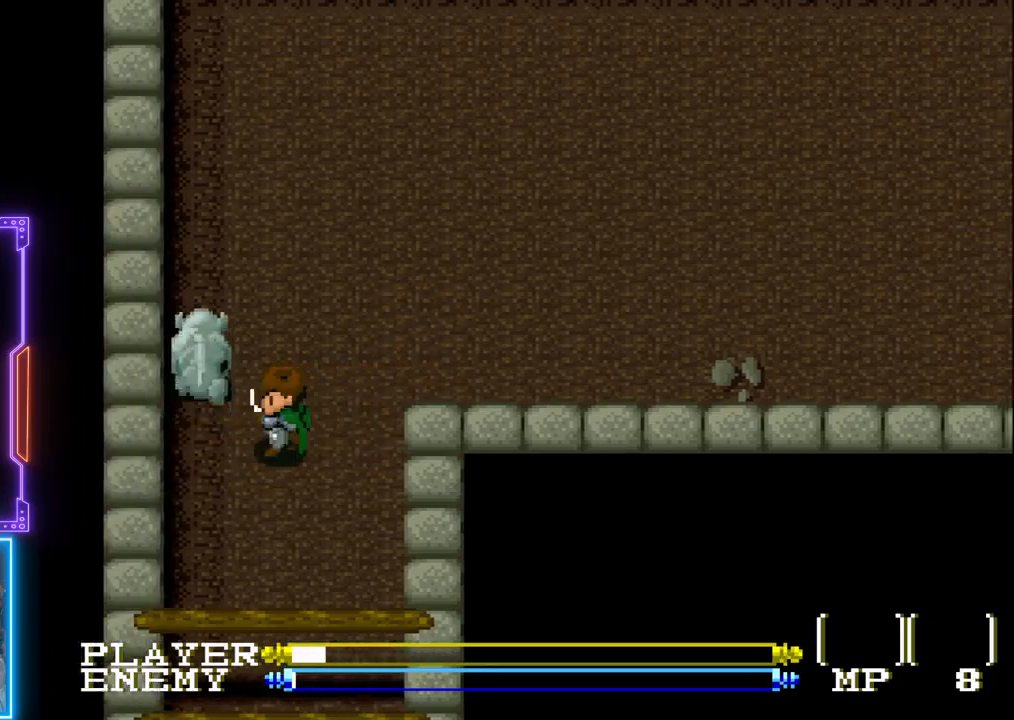
{"buttons": ["DPAD_UP"], "left_stick": "center", "events": [[17, "CROSS", "down"], [133, "CROSS", "up"], [183, "CROSS", "down"], [317, "CROSS", "up"], [383, "DPAD_UP", "down"]]}
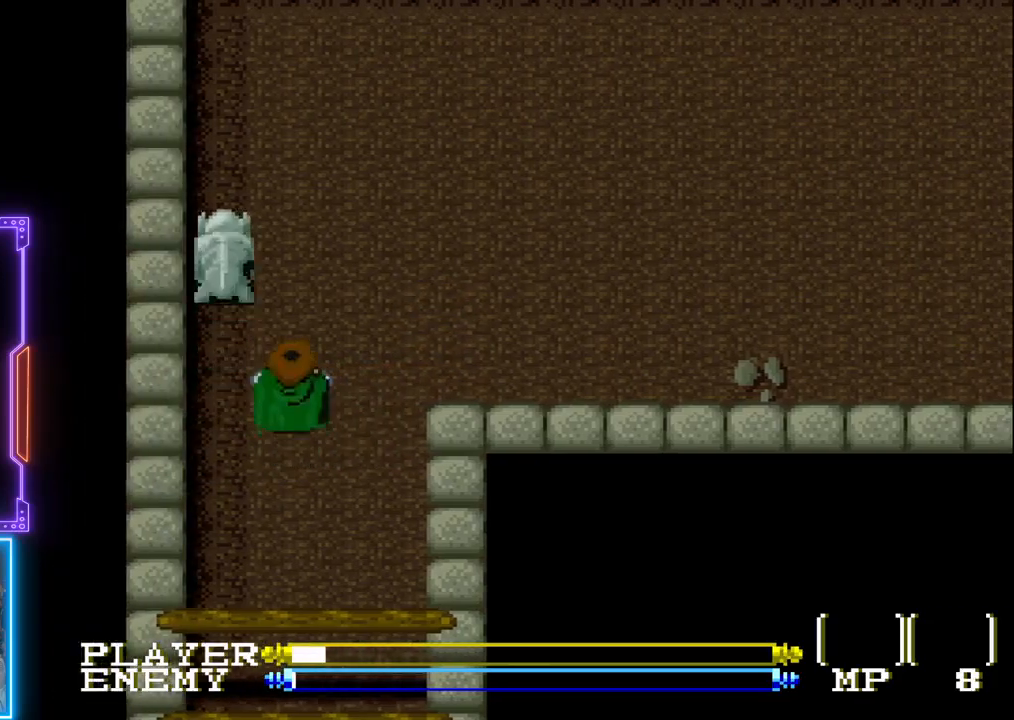
{"buttons": ["CROSS", "DPAD_UP"], "left_stick": "center", "events": [[100, "CROSS", "down"], [117, "DPAD_LEFT", "down"], [117, "DPAD_UP", "up"], [217, "CROSS", "up"], [267, "CROSS", "down"], [300, "DPAD_UP", "down"], [333, "DPAD_LEFT", "up"], [383, "CROSS", "up"], [433, "CROSS", "down"]]}
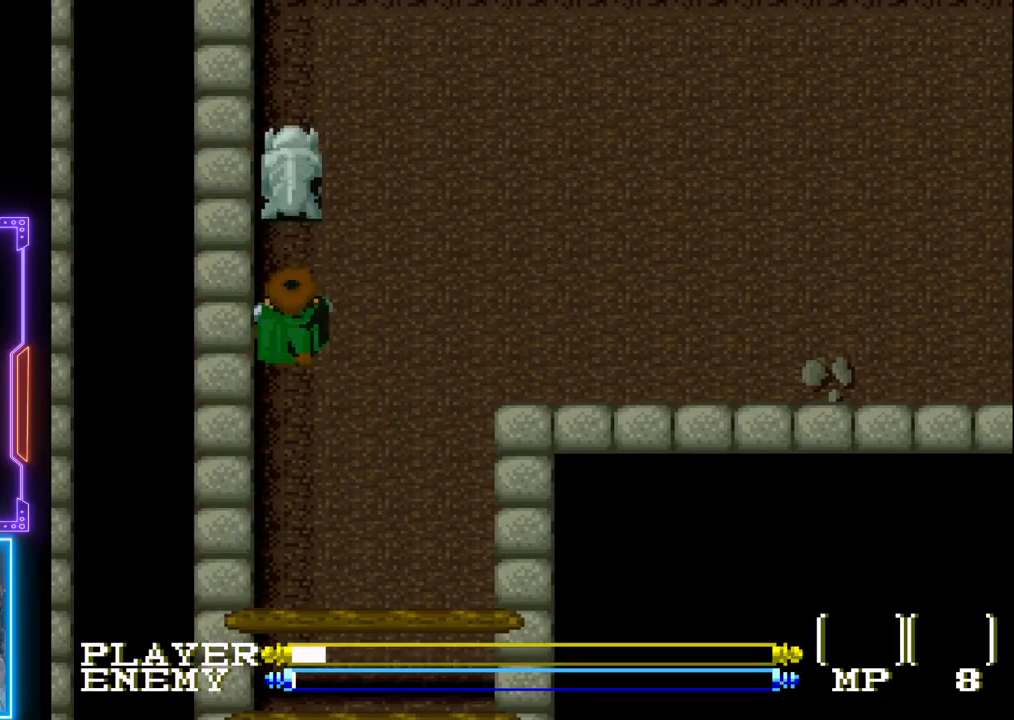
{"buttons": ["DPAD_UP"], "left_stick": "center", "events": [[33, "CROSS", "up"], [100, "CROSS", "down"], [200, "CROSS", "up"], [267, "CROSS", "down"], [367, "CROSS", "up"], [433, "CROSS", "down"], [500, "CROSS", "up"]]}
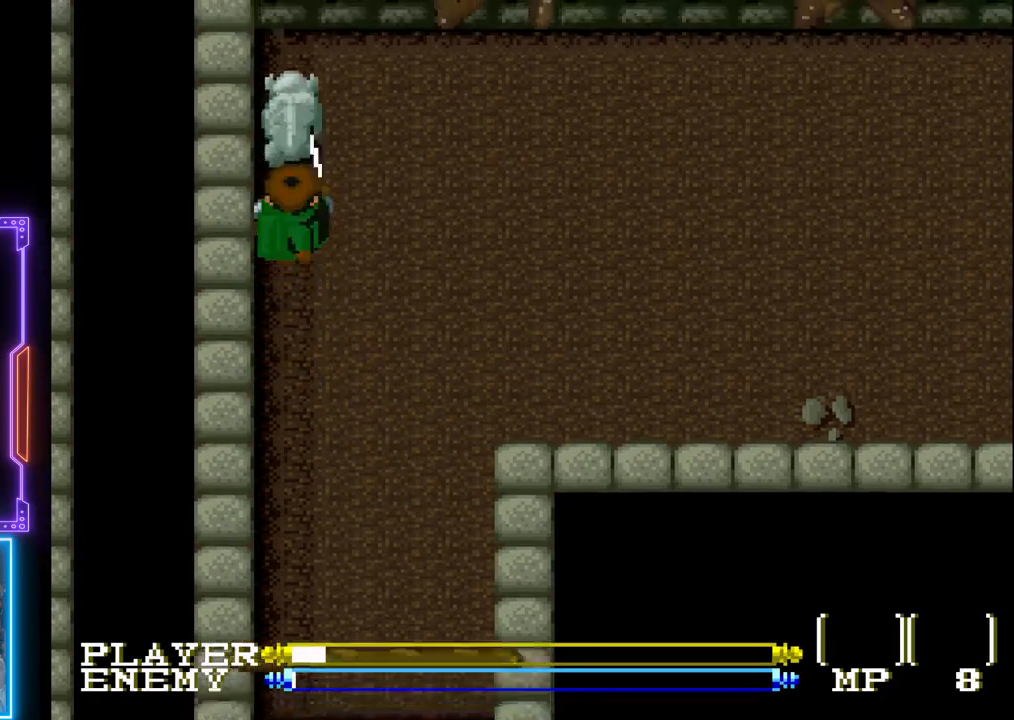
{"buttons": ["CROSS"], "left_stick": "center", "events": [[83, "CROSS", "down"], [117, "DPAD_UP", "up"], [167, "DPAD_UP", "down"], [183, "CROSS", "up"], [250, "CROSS", "down"], [250, "DPAD_UP", "up"], [300, "DPAD_UP", "down"], [350, "CROSS", "up"], [367, "DPAD_UP", "up"], [417, "CROSS", "down"]]}
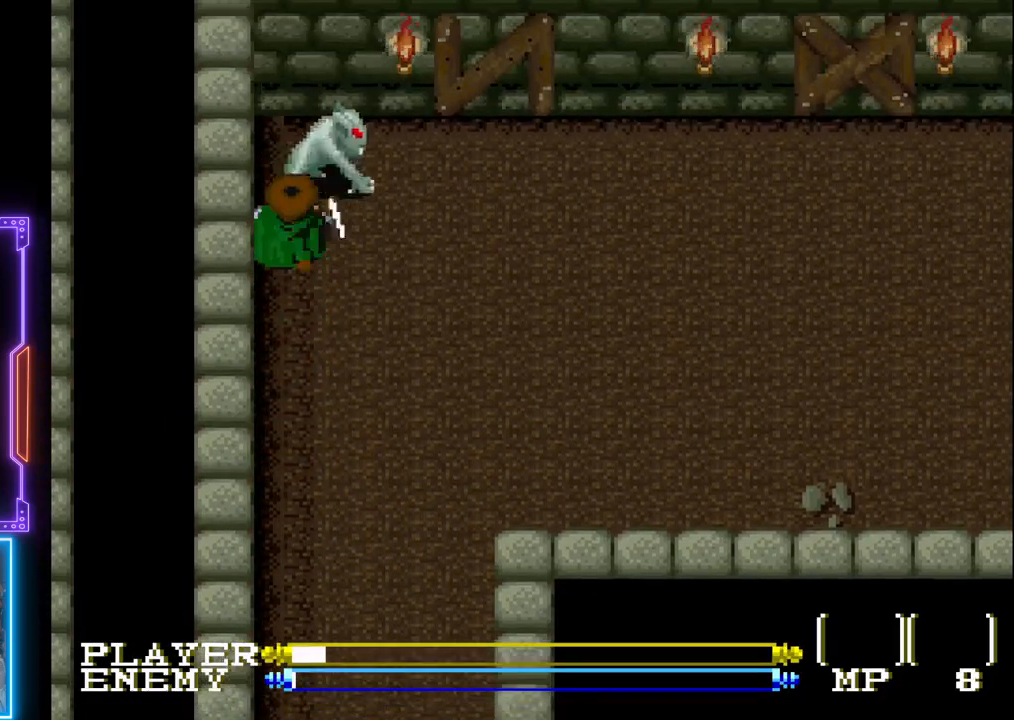
{"buttons": ["DPAD_DOWN", "DPAD_RIGHT"], "left_stick": "center", "events": [[33, "CROSS", "up"], [100, "CROSS", "down"], [217, "CROSS", "up"], [267, "CROSS", "down"], [333, "DPAD_RIGHT", "down"], [383, "CROSS", "up"], [433, "DPAD_DOWN", "down"]]}
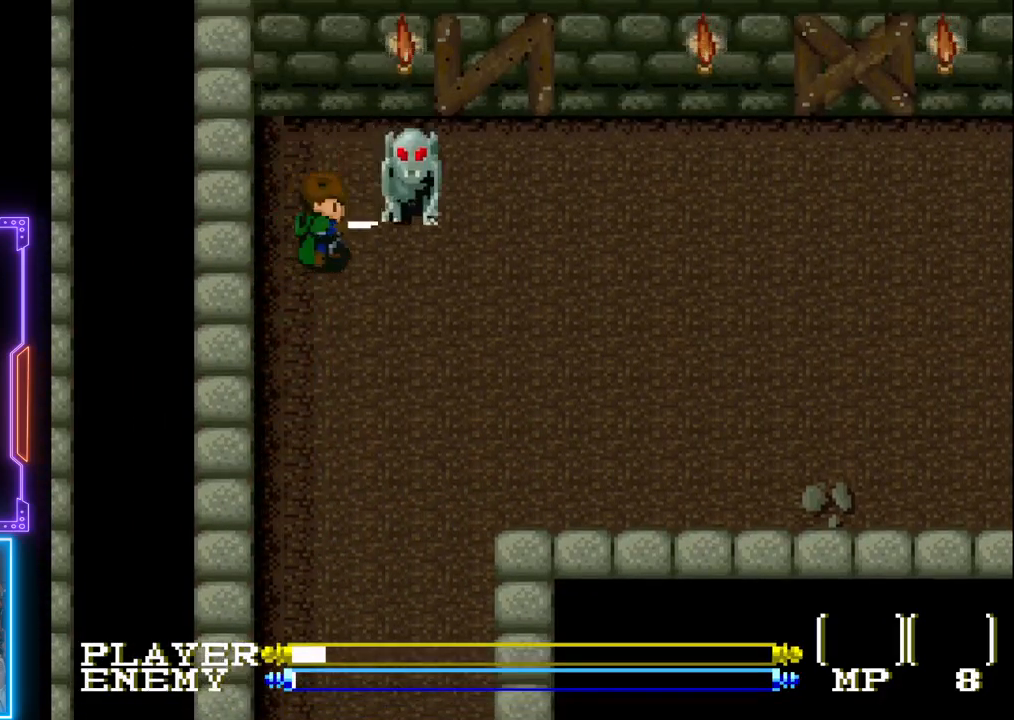
{"buttons": ["DPAD_RIGHT"], "left_stick": "center", "events": [[17, "DPAD_DOWN", "up"], [67, "DPAD_UP", "down"], [83, "DPAD_RIGHT", "up"], [133, "CROSS", "down"], [183, "DPAD_UP", "up"], [233, "CROSS", "up"], [300, "CROSS", "down"], [400, "CROSS", "up"], [433, "DPAD_RIGHT", "down"]]}
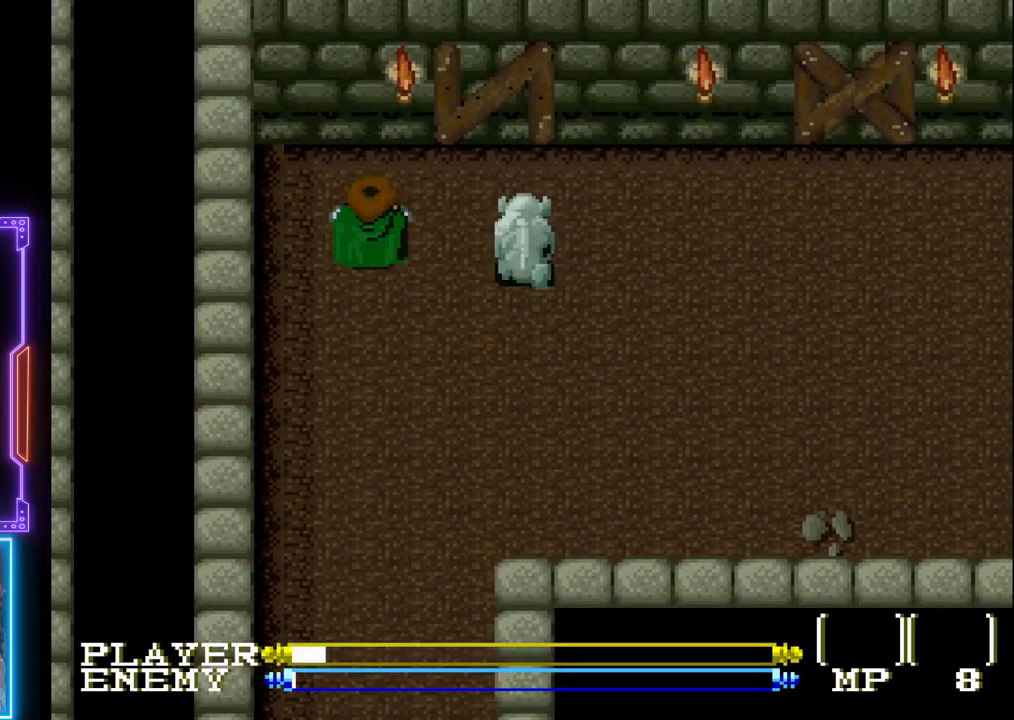
{"buttons": [], "left_stick": "center", "events": [[33, "CROSS", "down"], [83, "DPAD_RIGHT", "up"], [133, "CROSS", "up"], [183, "CROSS", "down"], [300, "CROSS", "up"], [350, "DPAD_RIGHT", "down"], [367, "CROSS", "down"], [483, "CROSS", "up"], [483, "DPAD_RIGHT", "up"]]}